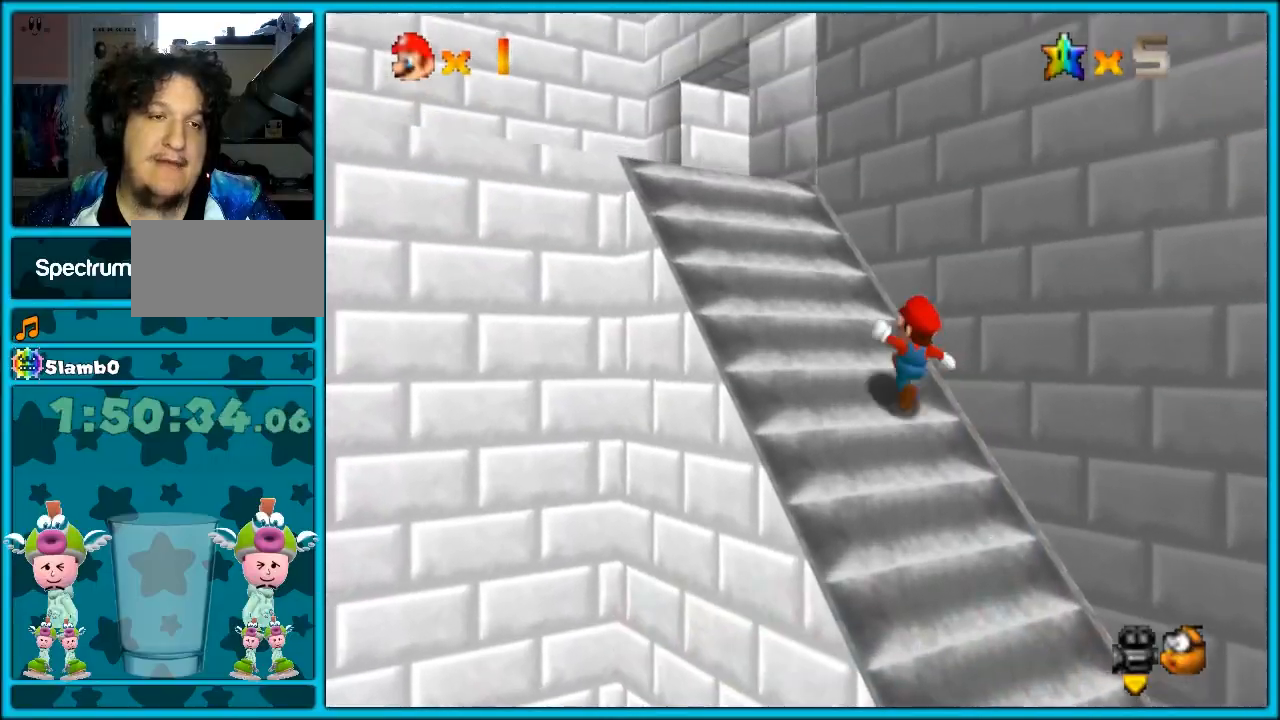
Gameplay with a controller (Nintendo layout); each line is a JSON object with the inputs held at the frame after it (dt_ms = milliseconds from this image to that frame). "button_events" lists button changes between this image and that frame as [ms after this image, input, new state], when the widget could be followed in between (sticks are given only as held states). Not read: L1 L3 R3.
{"dt_ms": 500, "buttons": [], "left_stick": "up-left", "button_events": [[233, "C_LEFT", "down"], [400, "C_LEFT", "up"]]}
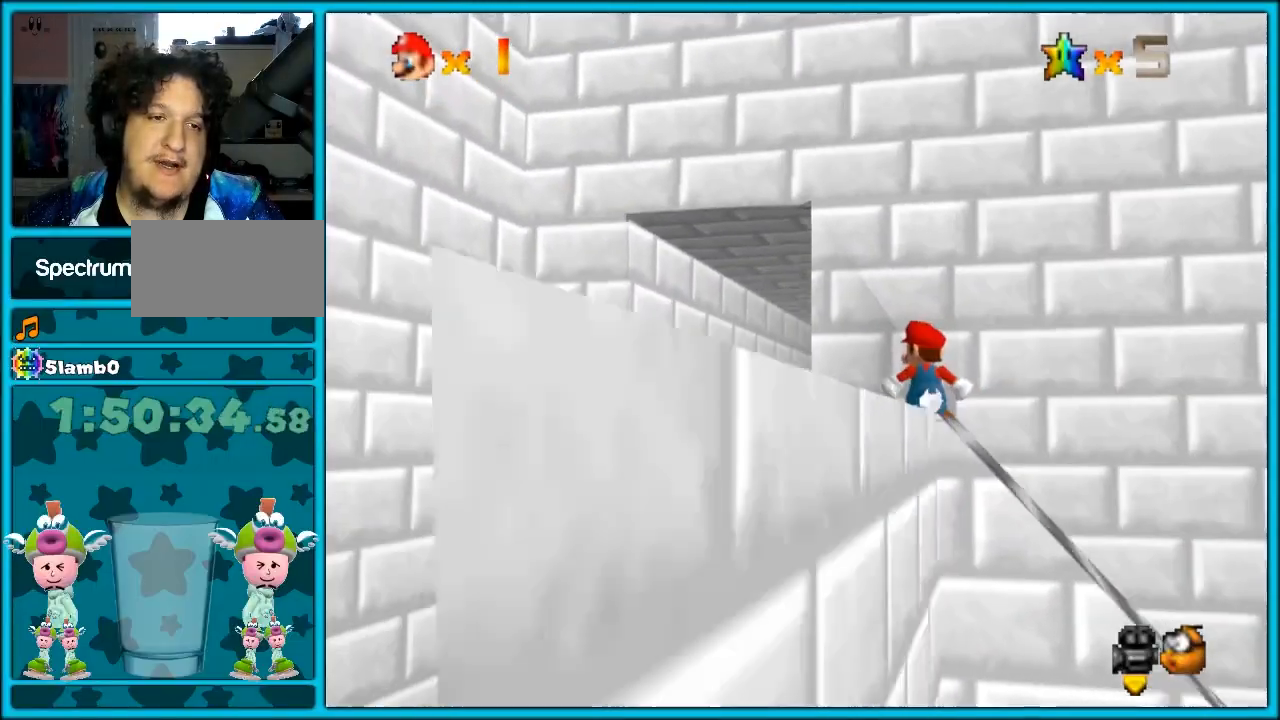
{"dt_ms": 500, "buttons": [], "left_stick": "left", "button_events": []}
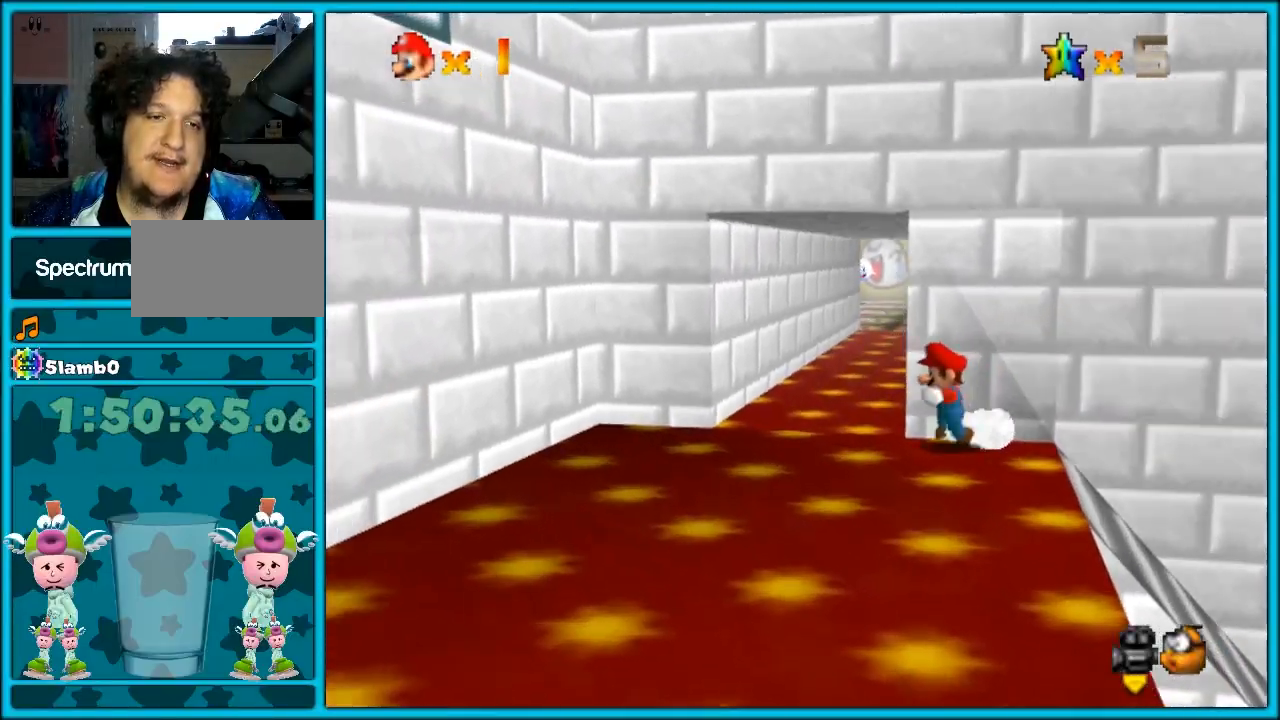
{"dt_ms": 500, "buttons": [], "left_stick": "up", "button_events": []}
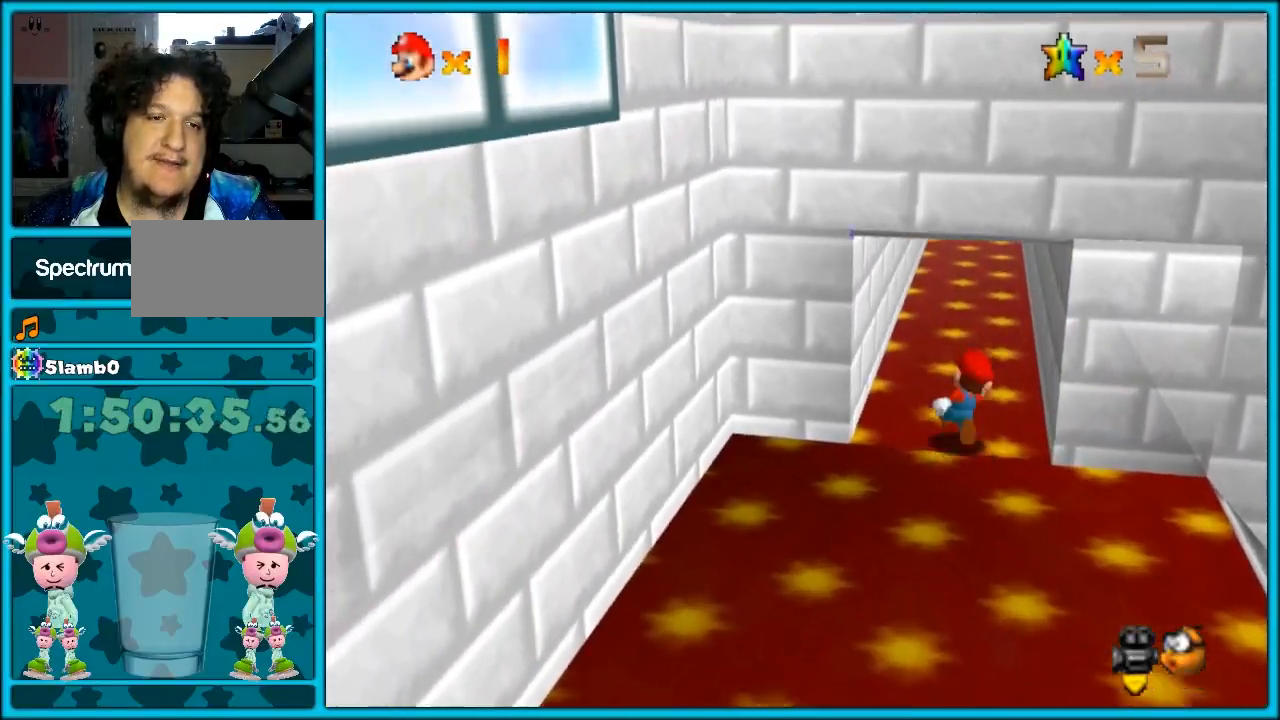
{"dt_ms": 500, "buttons": ["Z"], "left_stick": "up", "button_events": [[67, "Z", "down"], [133, "A", "down"], [133, "R1", "down"], [233, "R1", "up"], [283, "A", "up"]]}
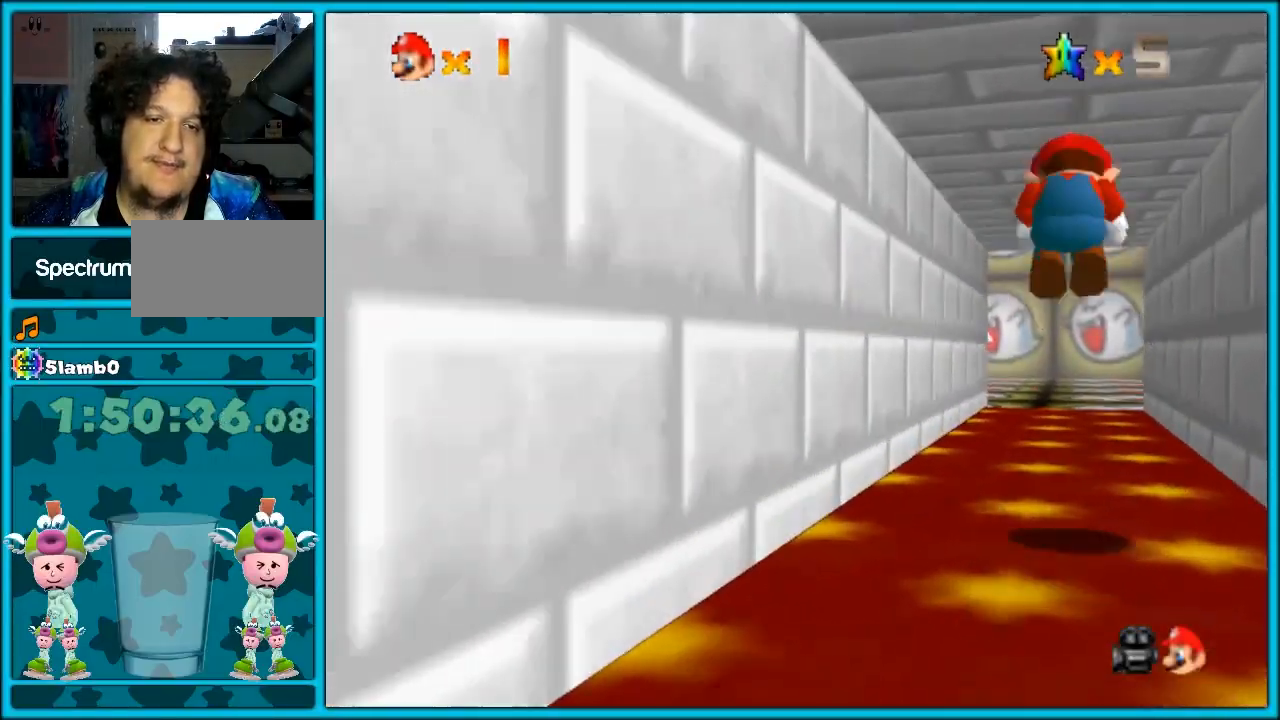
{"dt_ms": 500, "buttons": ["A", "Z"], "left_stick": "up", "button_events": [[283, "A", "down"], [417, "A", "up"], [433, "A", "down"]]}
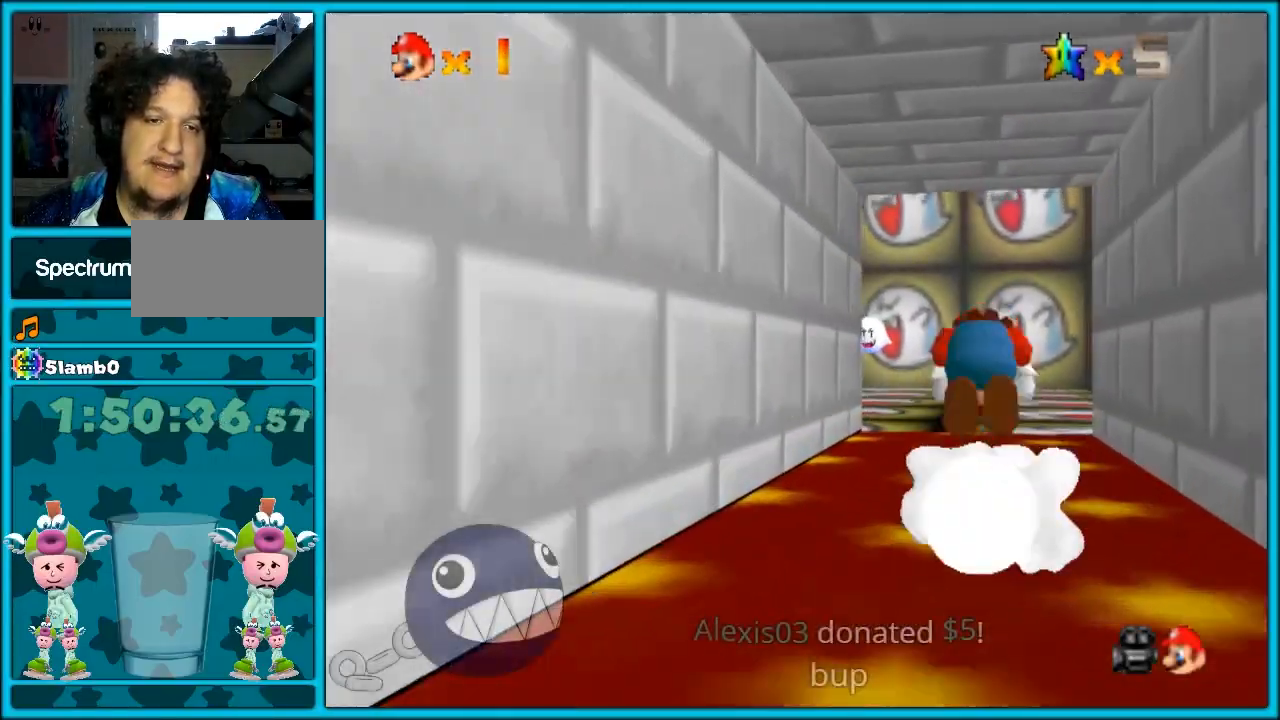
{"dt_ms": 500, "buttons": ["Z"], "left_stick": "up", "button_events": [[67, "A", "up"]]}
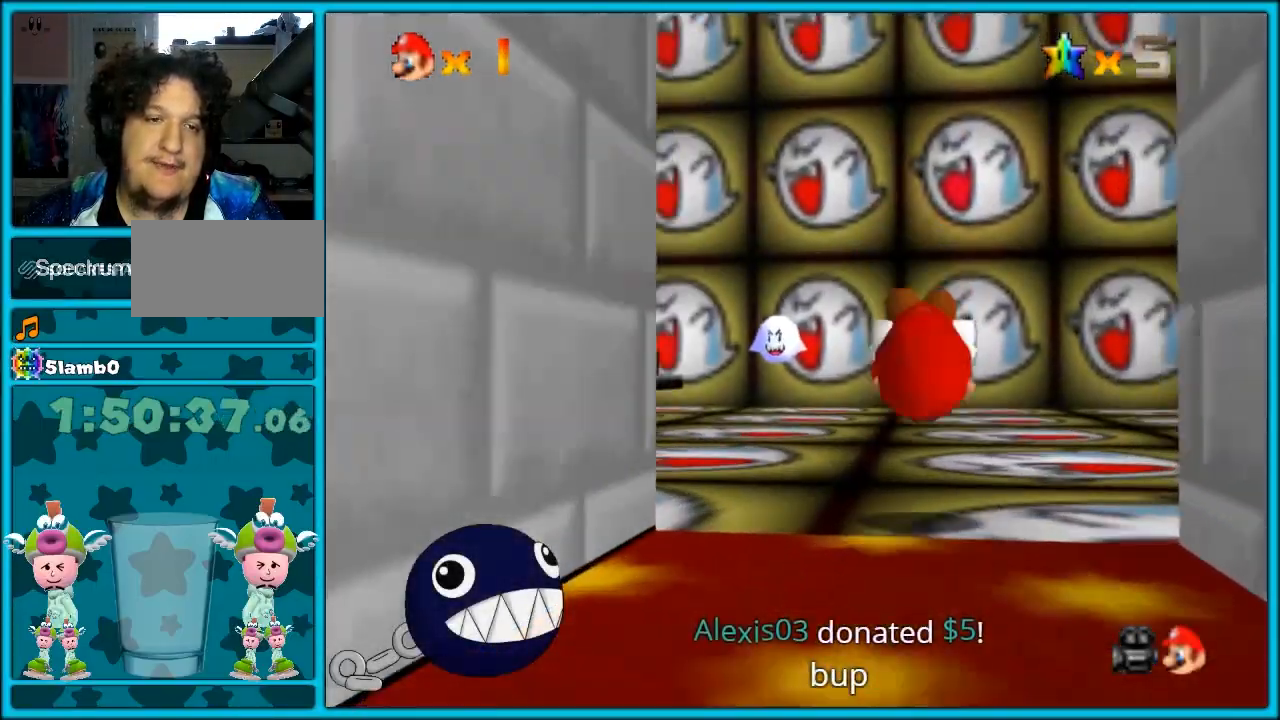
{"dt_ms": 500, "buttons": [], "left_stick": "up-left", "button_events": [[33, "Z", "up"]]}
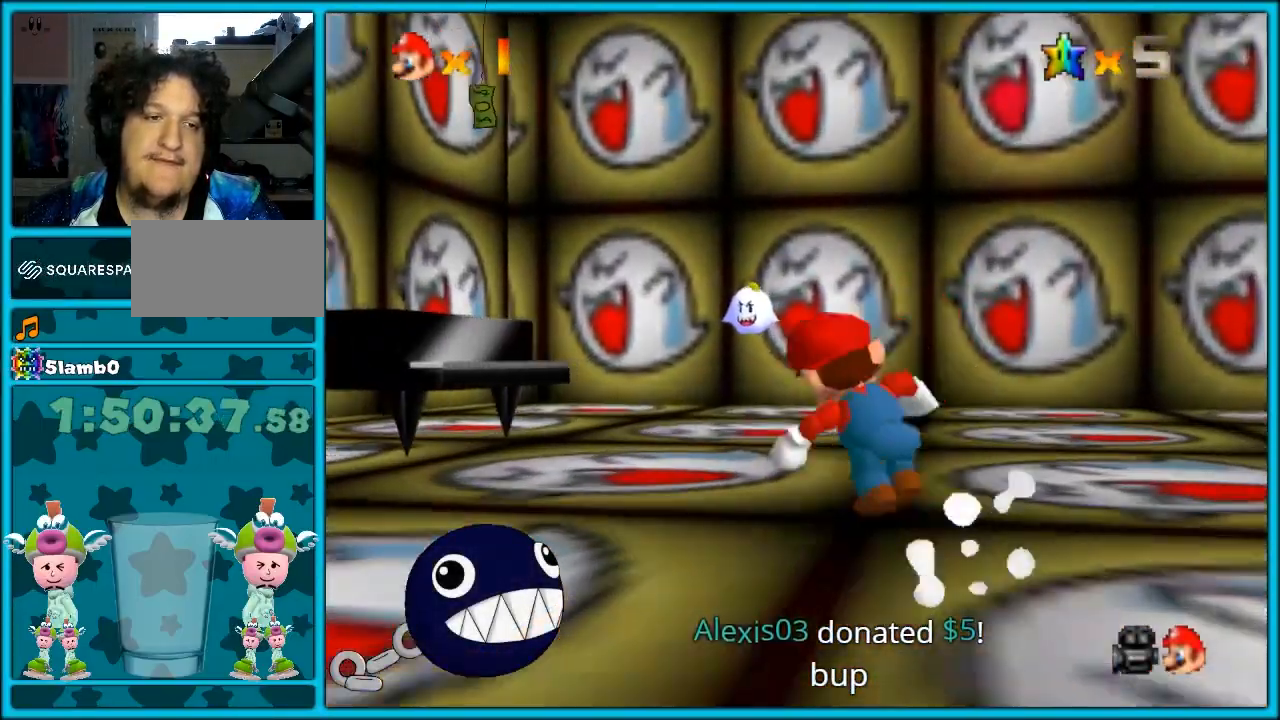
{"dt_ms": 500, "buttons": [], "left_stick": "up", "button_events": []}
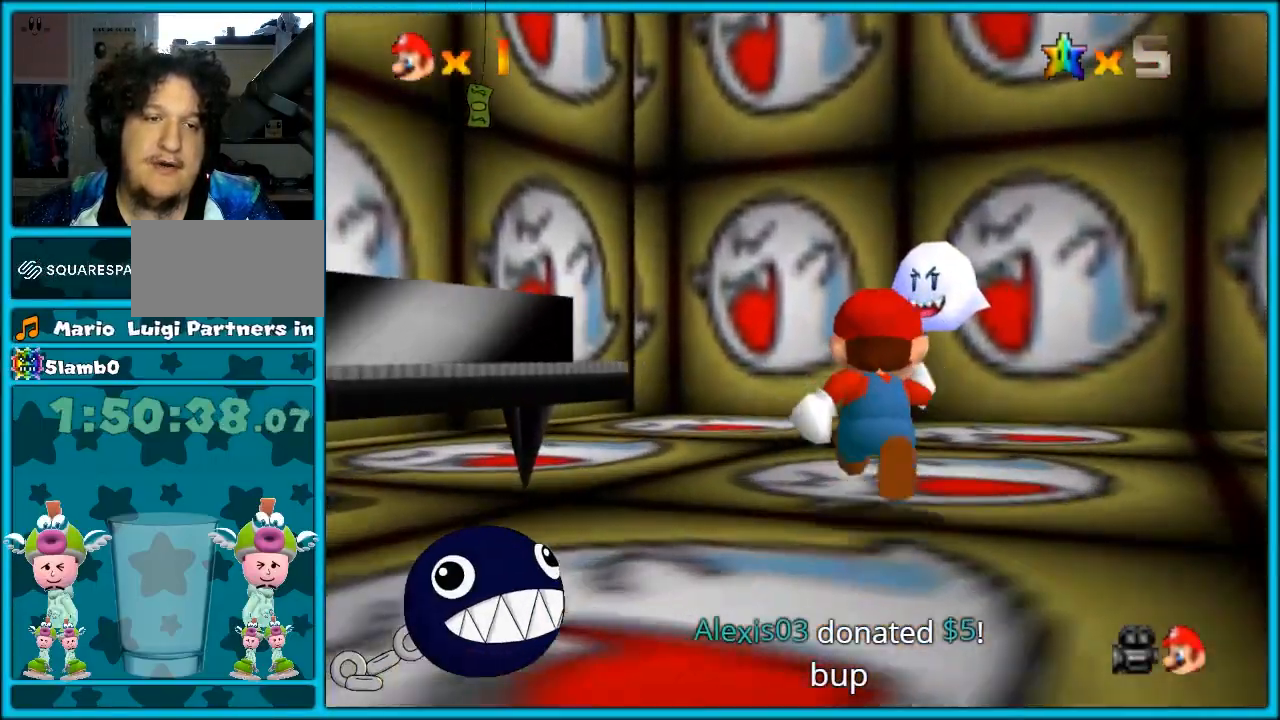
{"dt_ms": 500, "buttons": [], "left_stick": "up-right", "button_events": []}
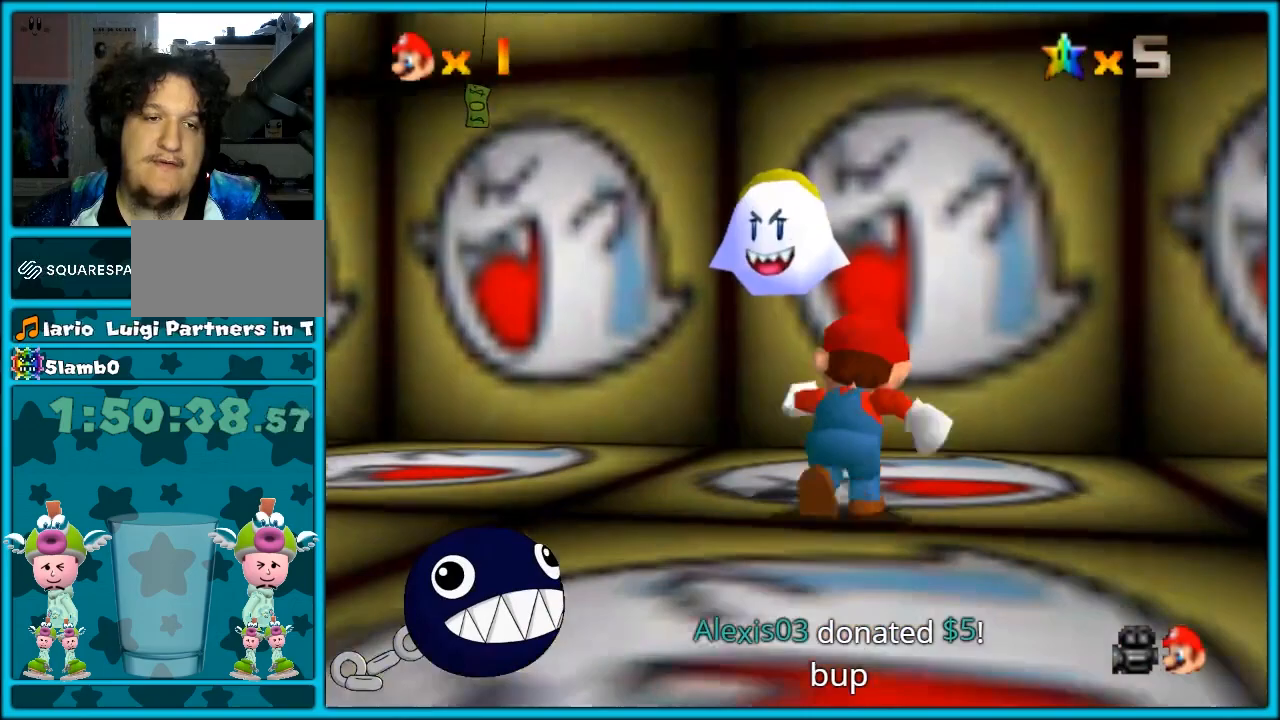
{"dt_ms": 1000, "buttons": [], "left_stick": "up", "button_events": [[150, "A", "down"], [183, "Z", "down"], [233, "A", "up"], [267, "R1", "down"], [333, "R1", "up"], [333, "Z", "up"], [367, "C_DOWN", "down"], [400, "C_LEFT", "down"], [517, "C_DOWN", "up"], [517, "C_LEFT", "up"], [617, "C_LEFT", "down"], [733, "C_LEFT", "up"]]}
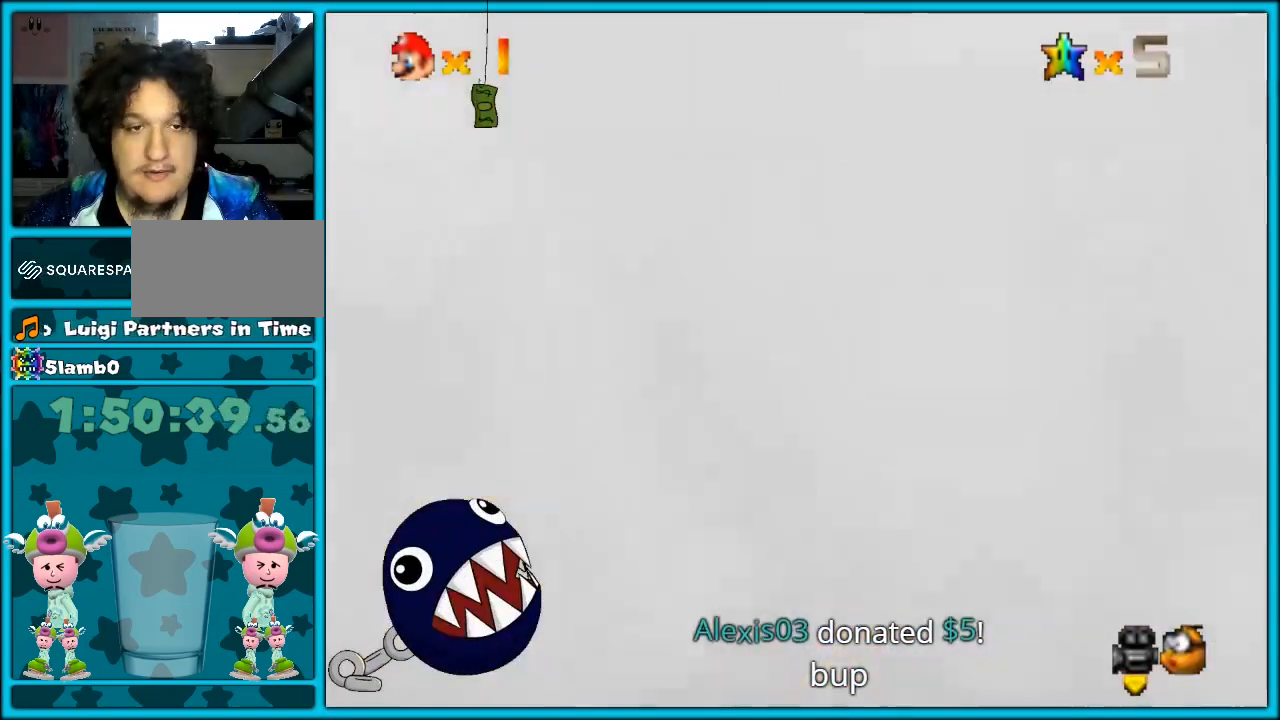
{"dt_ms": 500, "buttons": [], "left_stick": "up", "button_events": [[133, "C_LEFT", "down"], [283, "C_LEFT", "up"]]}